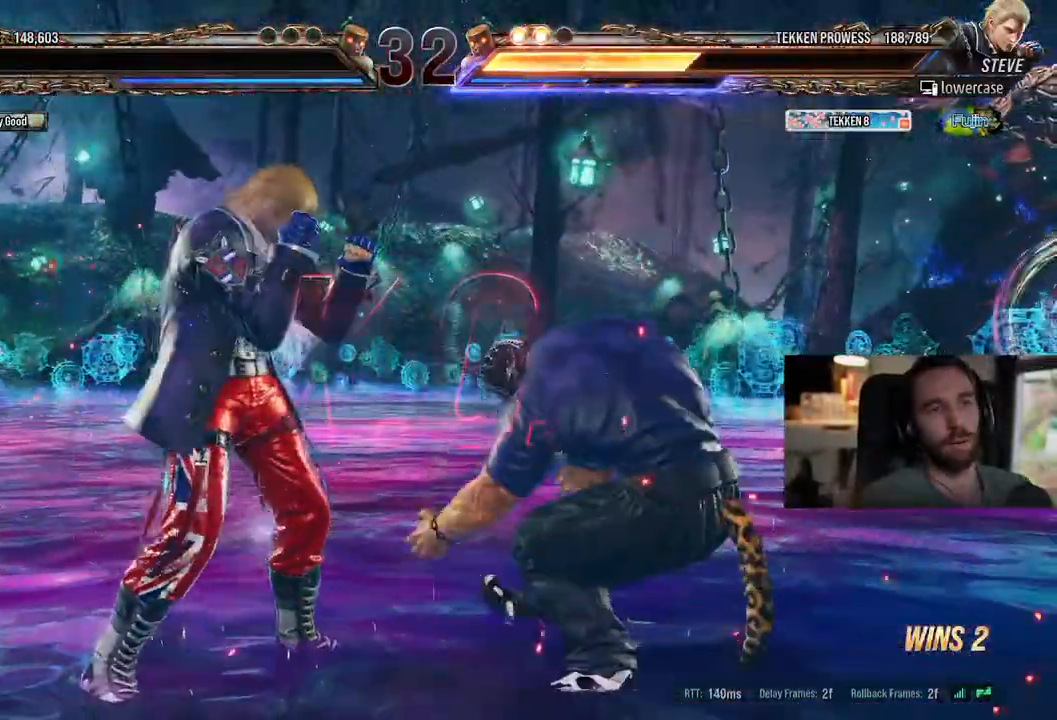
Gameplay with a controller (PlayStation layout); each line is a JSON object with the inputs held at the frame after it. "events" lists button and stick changes between this image and that frame as [ms after this image, input, new state], when the widget could be followed in between. Not read: L1 R1 R2 SELECT.
{"buttons": [], "left_stick": "right", "right_stick": "center", "events": [[83, "right_stick", "left"], [400, "right_stick", "center"]]}
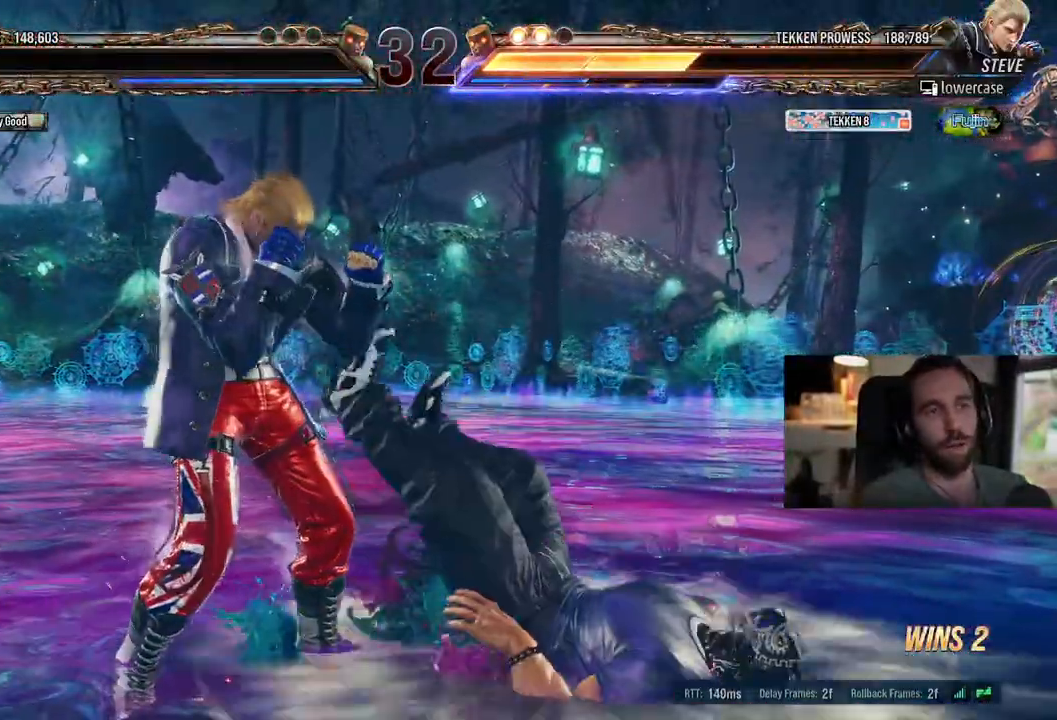
{"buttons": ["START"], "left_stick": "right", "right_stick": "left", "events": [[500, "START", "down"], [500, "right_stick", "left"]]}
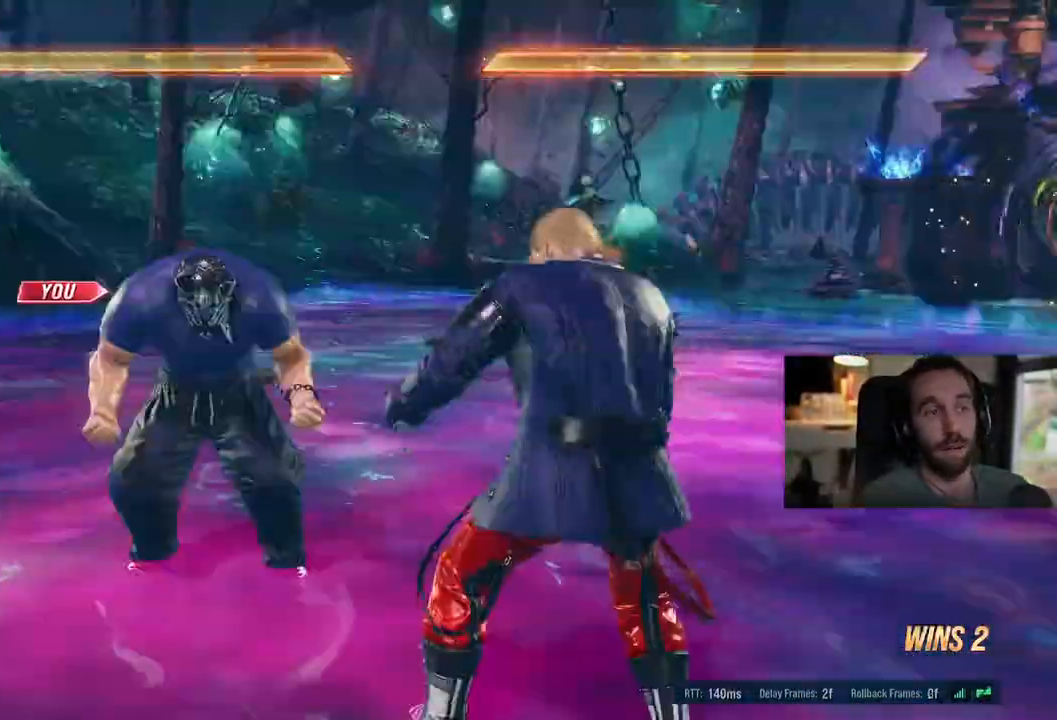
{"buttons": [], "left_stick": "center", "right_stick": "center", "events": [[150, "right_stick", "center"], [250, "left_stick", "center"], [333, "START", "up"]]}
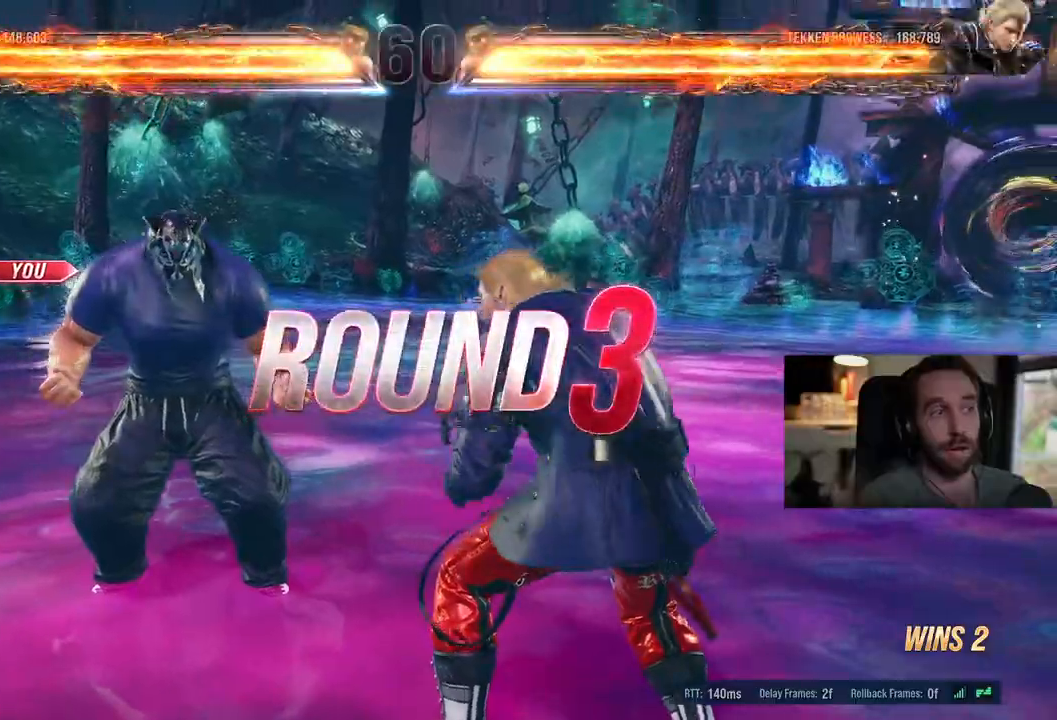
{"buttons": [], "left_stick": "center", "right_stick": "center", "events": []}
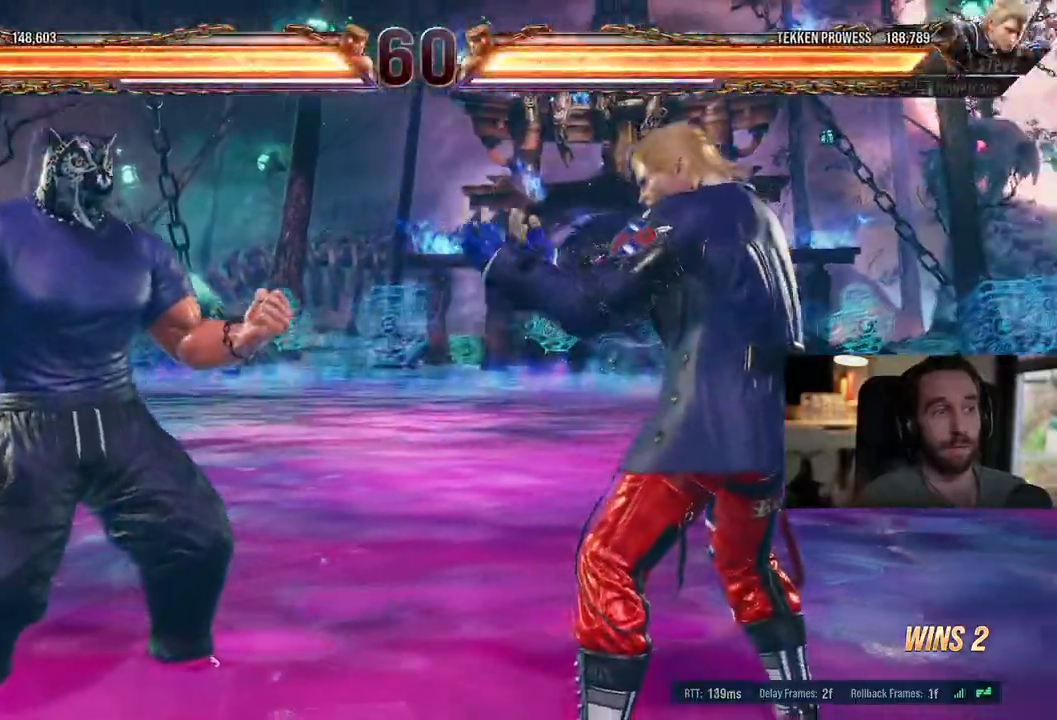
{"buttons": [], "left_stick": "center", "right_stick": "center", "events": []}
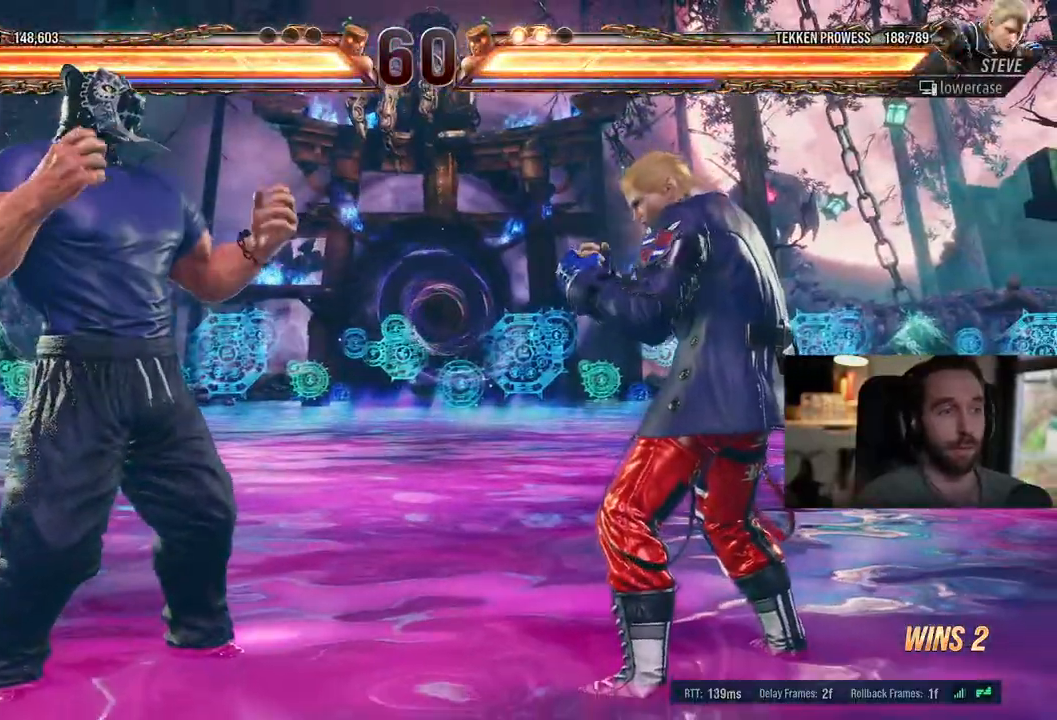
{"buttons": ["DPAD_RIGHT"], "left_stick": "center", "right_stick": "center", "events": [[483, "DPAD_RIGHT", "down"]]}
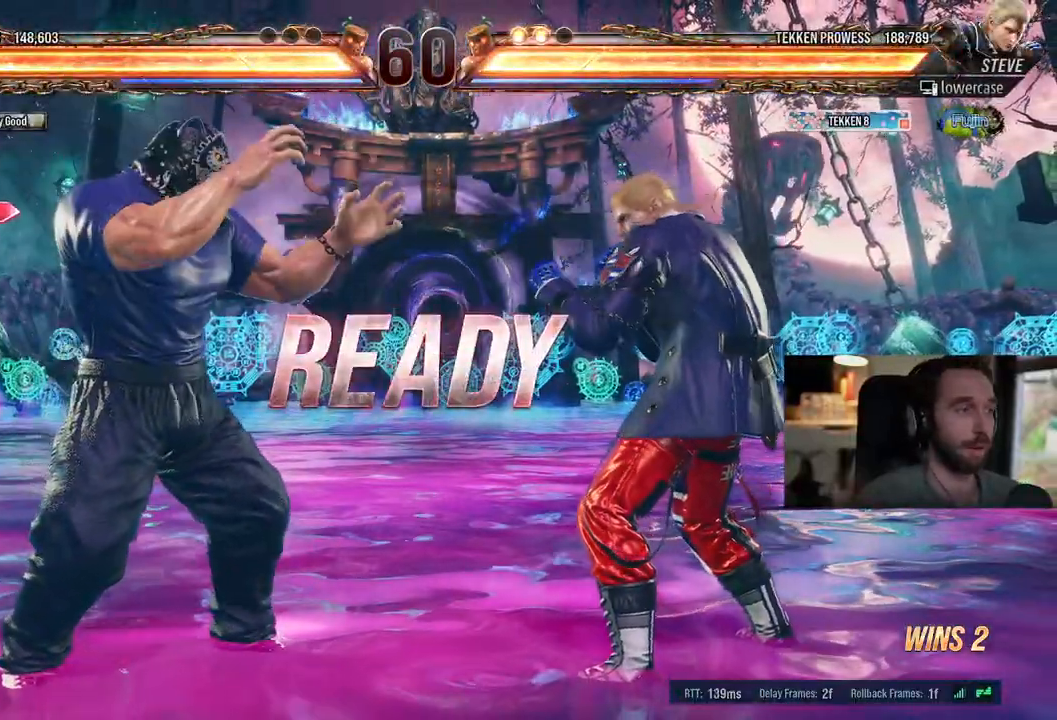
{"buttons": ["DPAD_RIGHT"], "left_stick": "center", "right_stick": "center", "events": []}
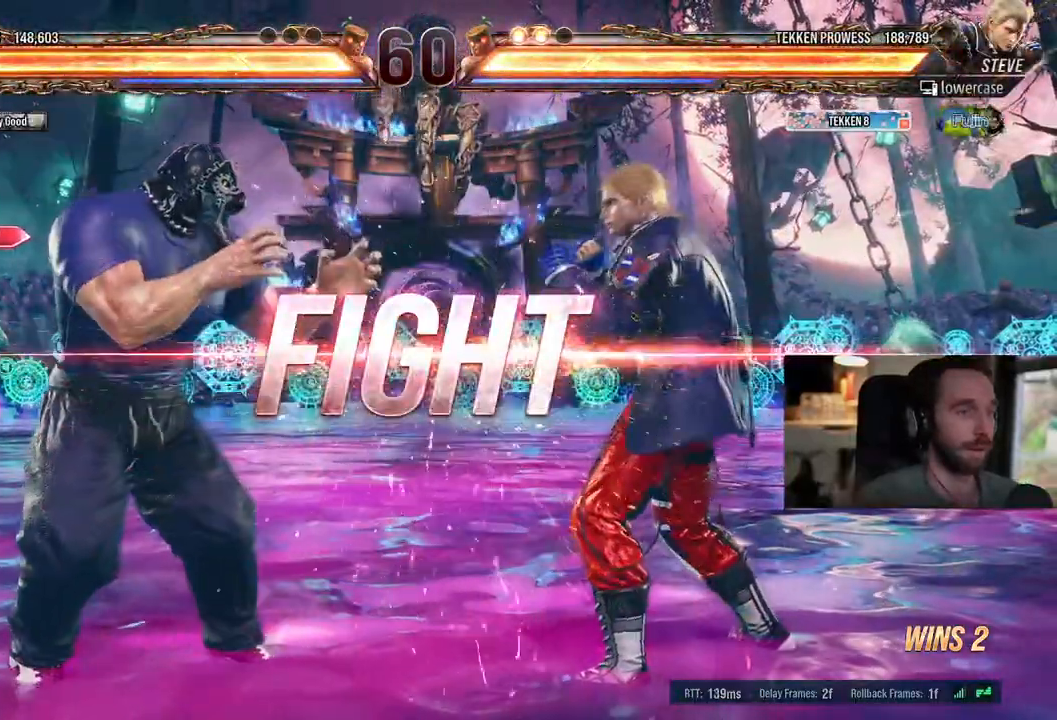
{"buttons": ["SQUARE", "DPAD_RIGHT"], "left_stick": "center", "right_stick": "center", "events": [[33, "DPAD_RIGHT", "up"], [200, "DPAD_RIGHT", "down"], [250, "DPAD_RIGHT", "up"], [317, "DPAD_RIGHT", "down"], [367, "SQUARE", "down"]]}
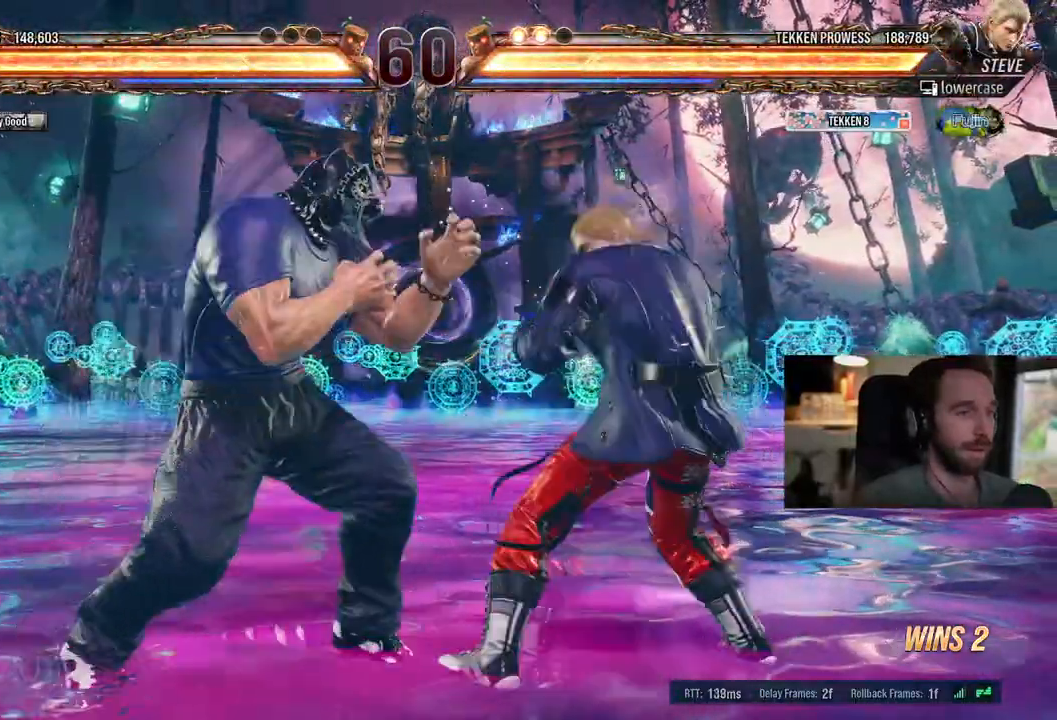
{"buttons": ["DPAD_RIGHT"], "left_stick": "center", "right_stick": "center", "events": [[217, "DPAD_RIGHT", "up"], [267, "SQUARE", "up"], [300, "DPAD_RIGHT", "down"]]}